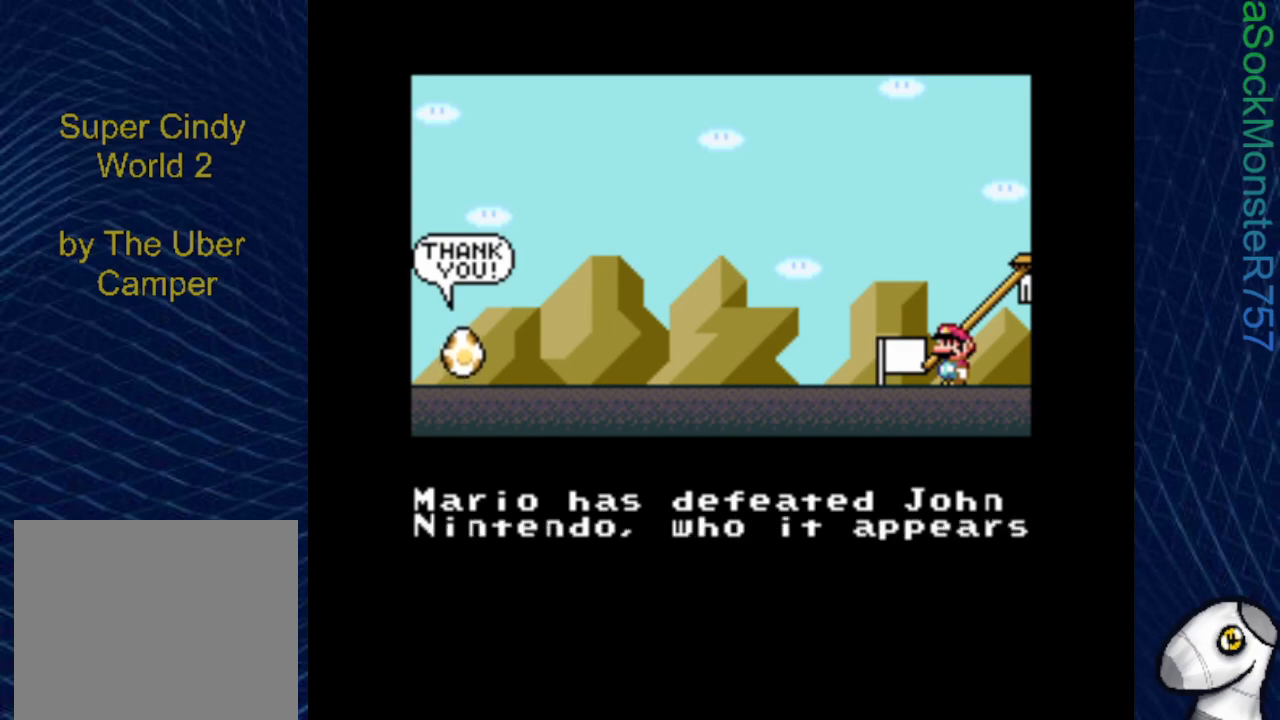
Gameplay with a controller (PlayStation layout); each line is a JSON object with the inputs held at the frame after it. "events" lists button and stick changes between this image and that frame as [ms after this image, input, new state], when the widget could be followed in between. Not read: left_stick right_stick.
{"buttons": [], "events": [[150, "CROSS", "down"], [283, "CROSS", "up"], [367, "CROSS", "down"], [500, "CROSS", "up"]]}
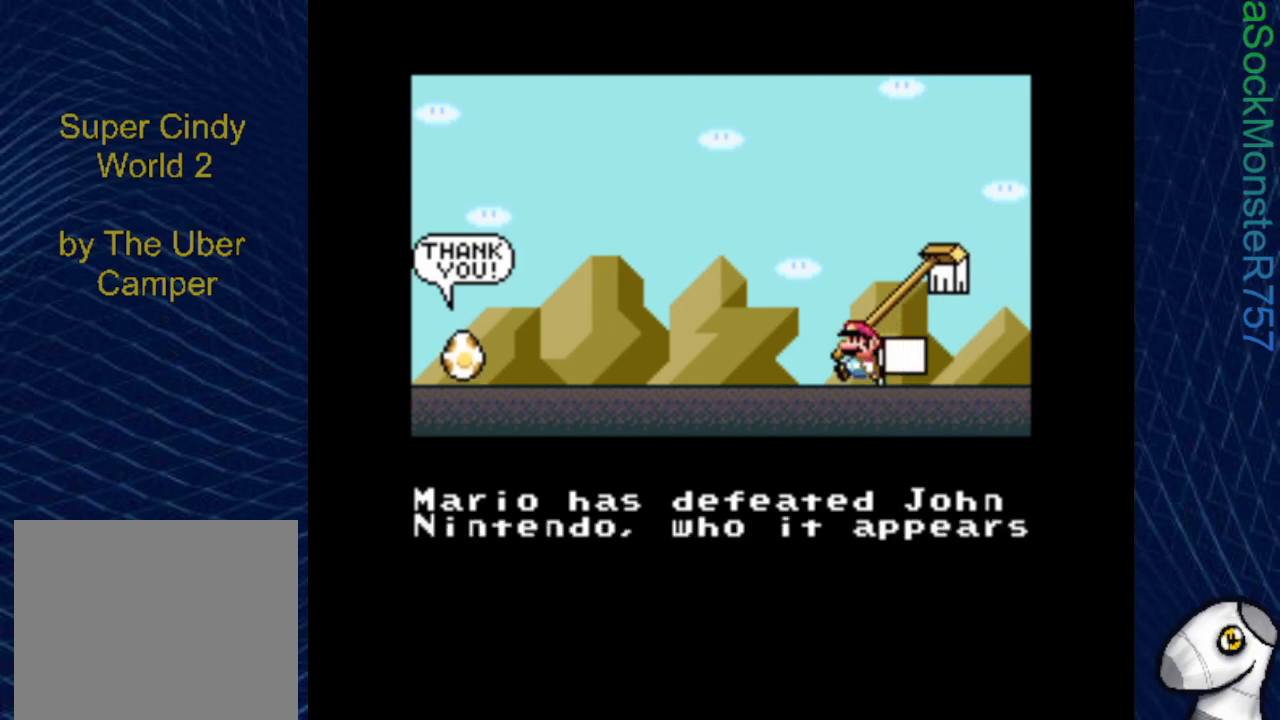
{"buttons": [], "events": [[83, "CROSS", "down"], [233, "CROSS", "up"], [333, "CROSS", "down"], [450, "CROSS", "up"]]}
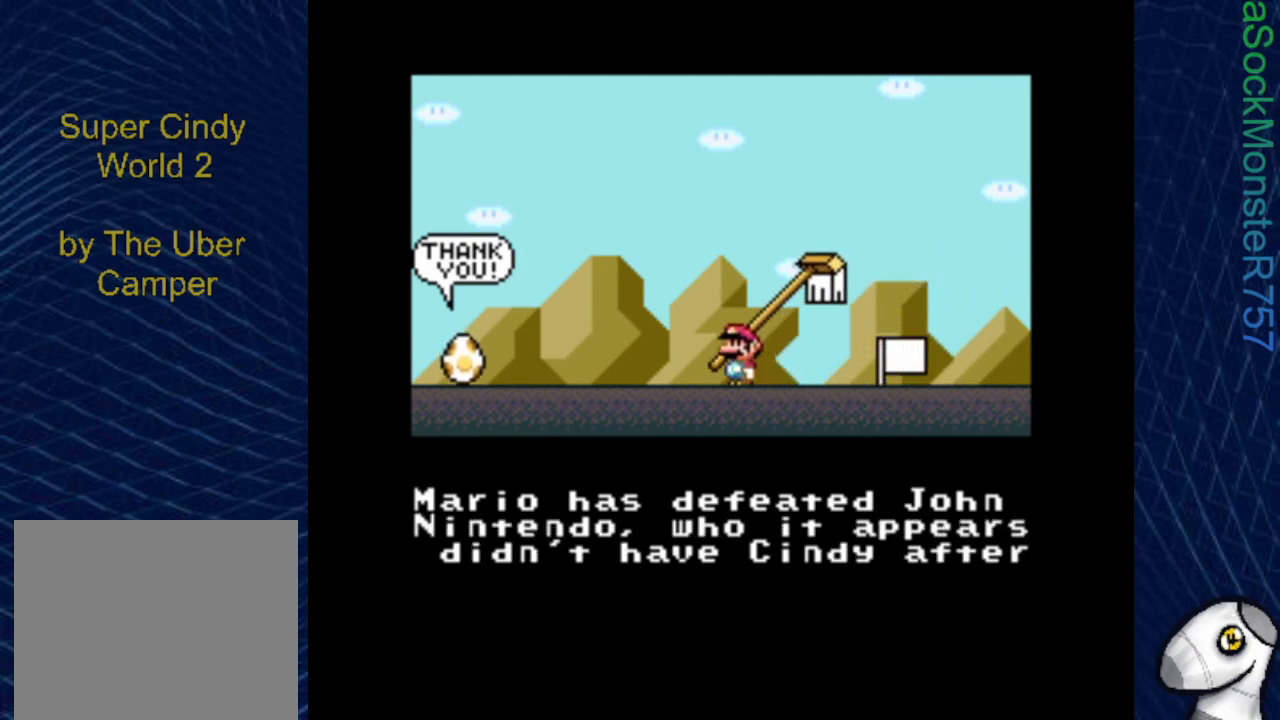
{"buttons": ["CROSS"], "events": [[67, "CROSS", "down"], [200, "CROSS", "up"], [283, "CROSS", "down"], [400, "CROSS", "up"], [500, "CROSS", "down"]]}
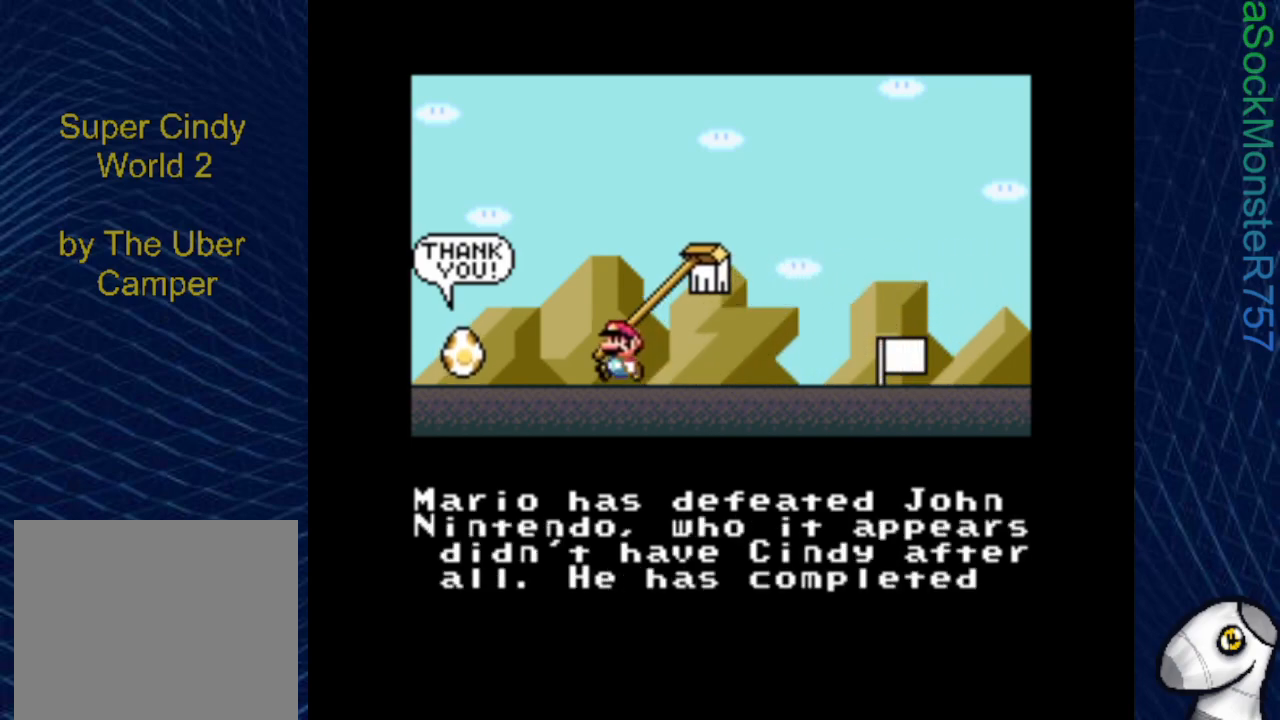
{"buttons": ["CROSS"], "events": [[100, "CROSS", "up"], [217, "CROSS", "down"], [283, "CROSS", "up"], [400, "CROSS", "down"]]}
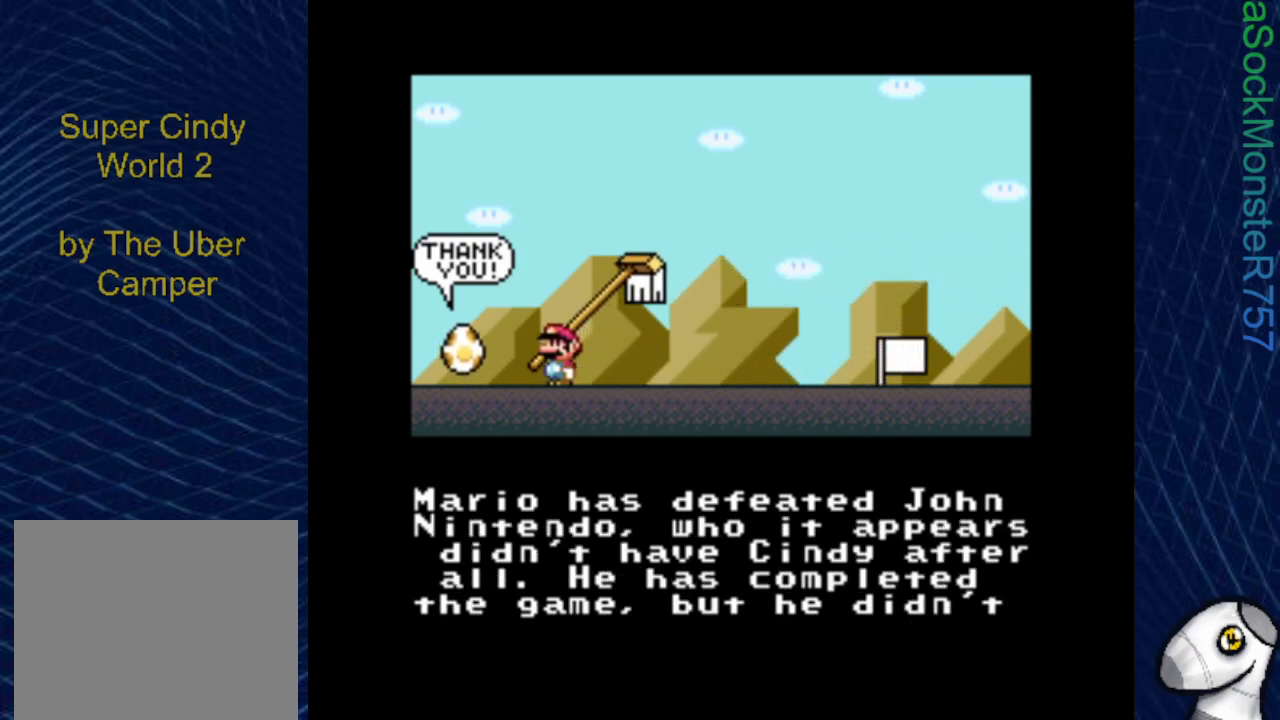
{"buttons": ["CROSS"], "events": [[17, "CROSS", "up"], [150, "CROSS", "down"], [250, "CROSS", "up"], [383, "CROSS", "down"]]}
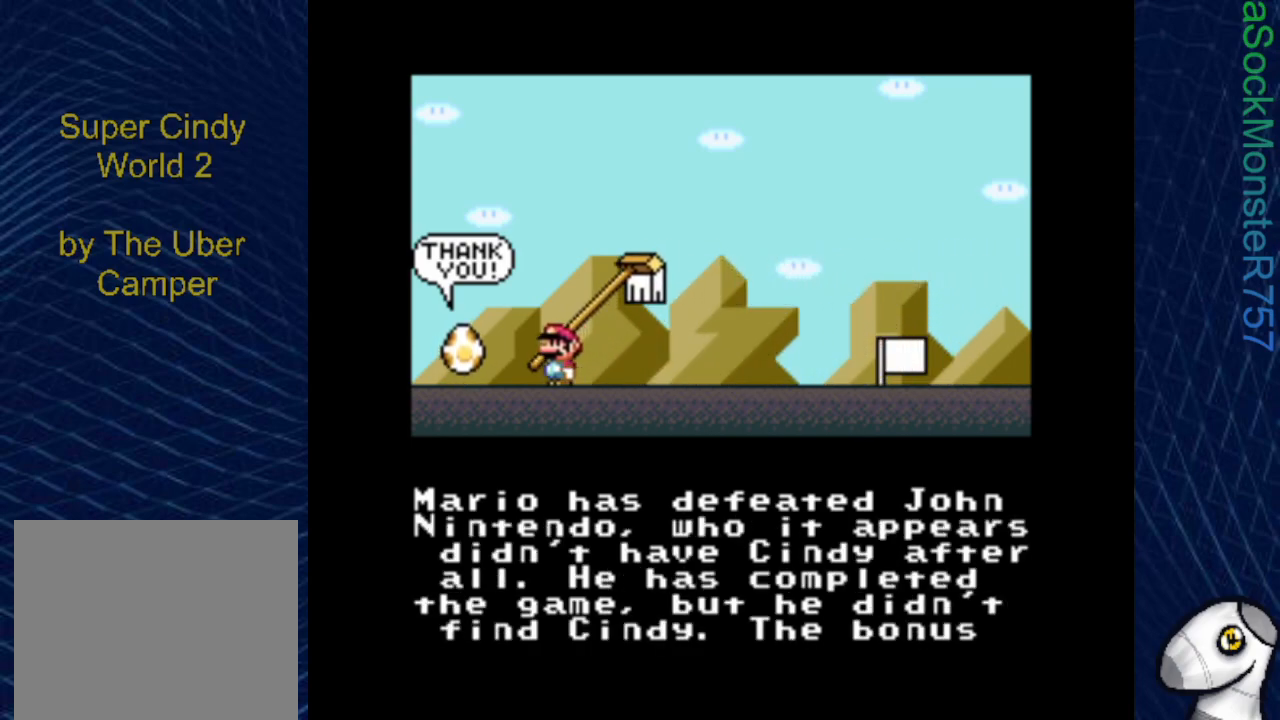
{"buttons": [], "events": [[17, "CROSS", "up"], [117, "CROSS", "down"], [233, "CROSS", "up"], [350, "CROSS", "down"], [450, "CROSS", "up"]]}
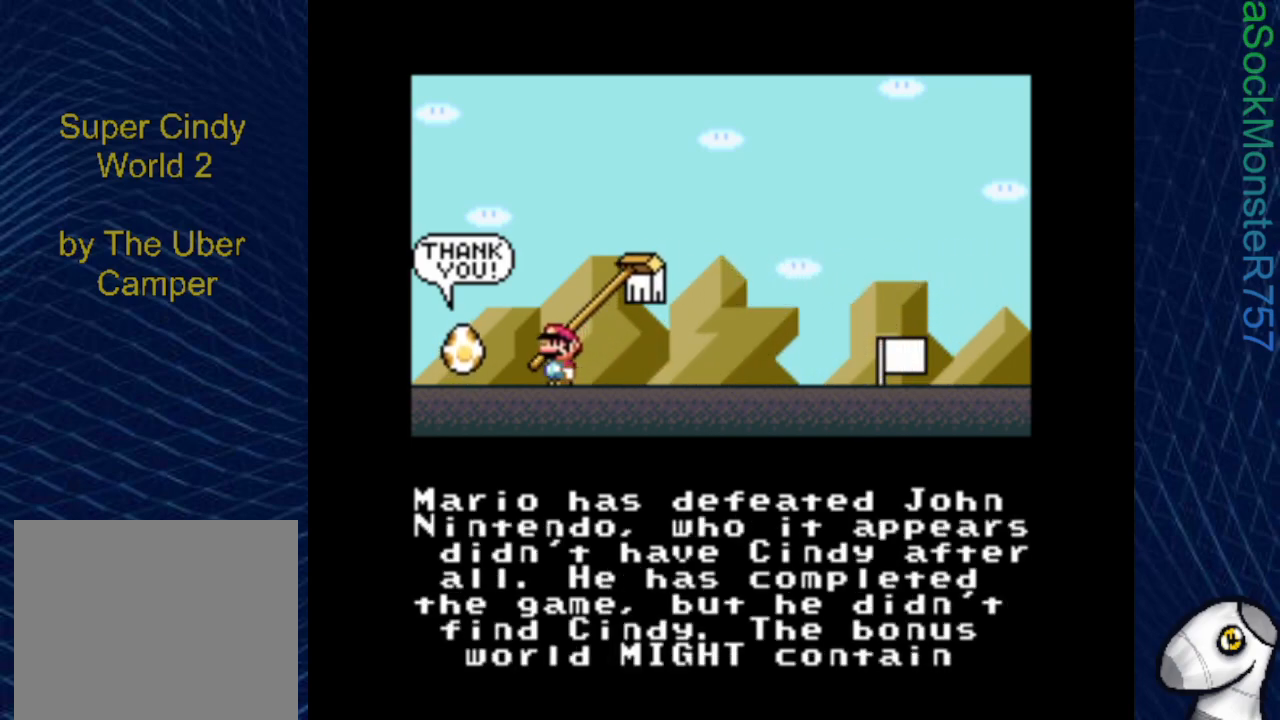
{"buttons": [], "events": [[83, "CROSS", "down"], [183, "CROSS", "up"], [317, "CROSS", "down"], [400, "CROSS", "up"]]}
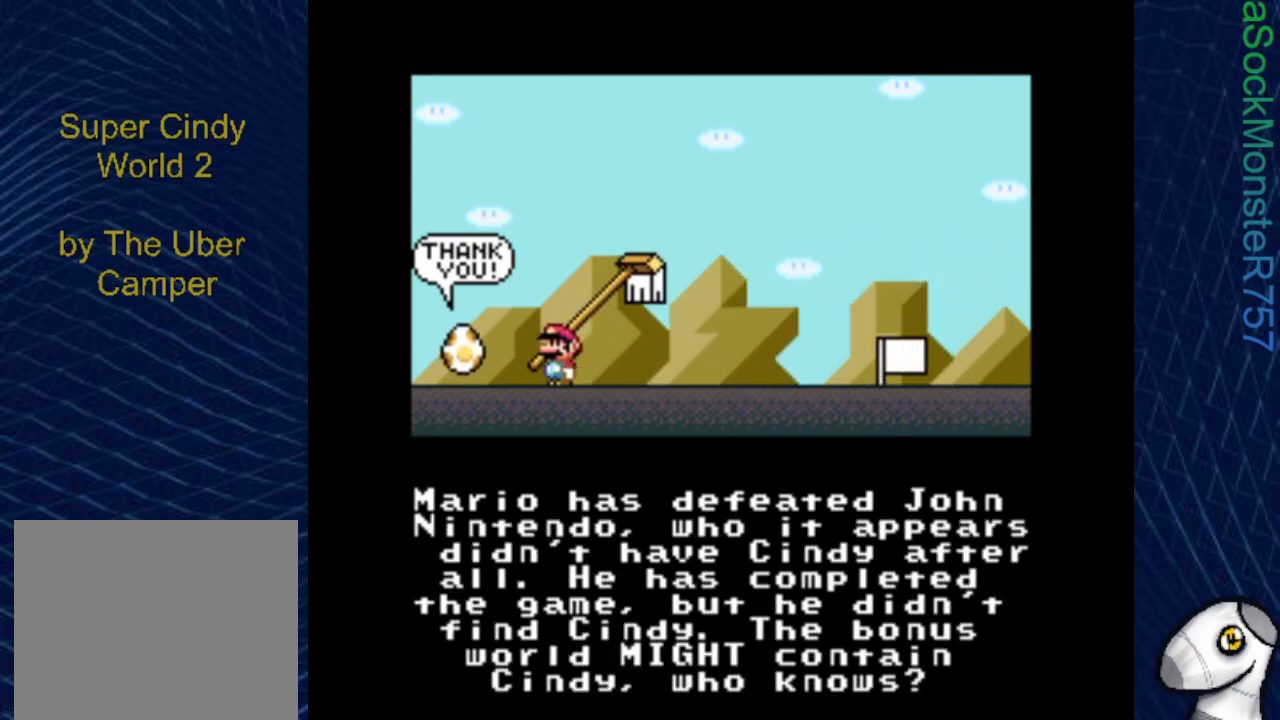
{"buttons": ["CROSS"], "events": [[50, "CROSS", "down"], [117, "CROSS", "up"], [233, "CROSS", "down"], [350, "CROSS", "up"], [500, "CROSS", "down"]]}
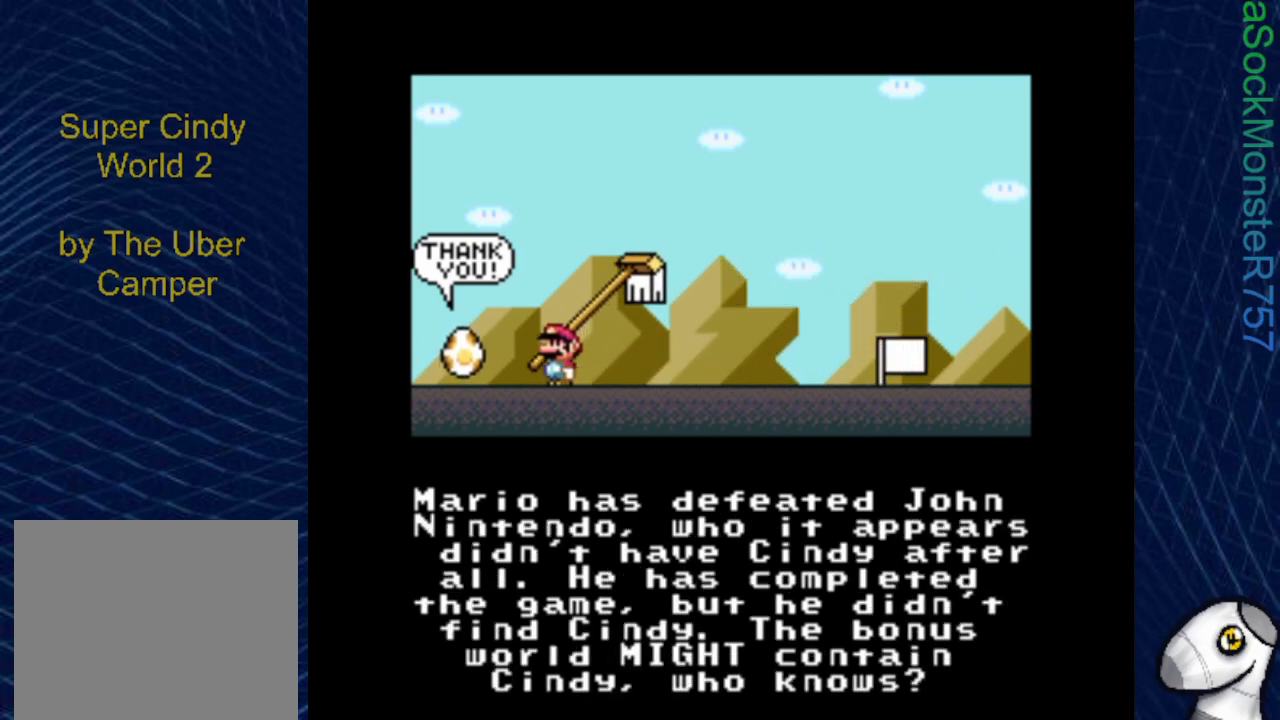
{"buttons": ["CROSS"], "events": [[117, "CROSS", "up"], [250, "CROSS", "down"], [367, "CROSS", "up"], [467, "CROSS", "down"]]}
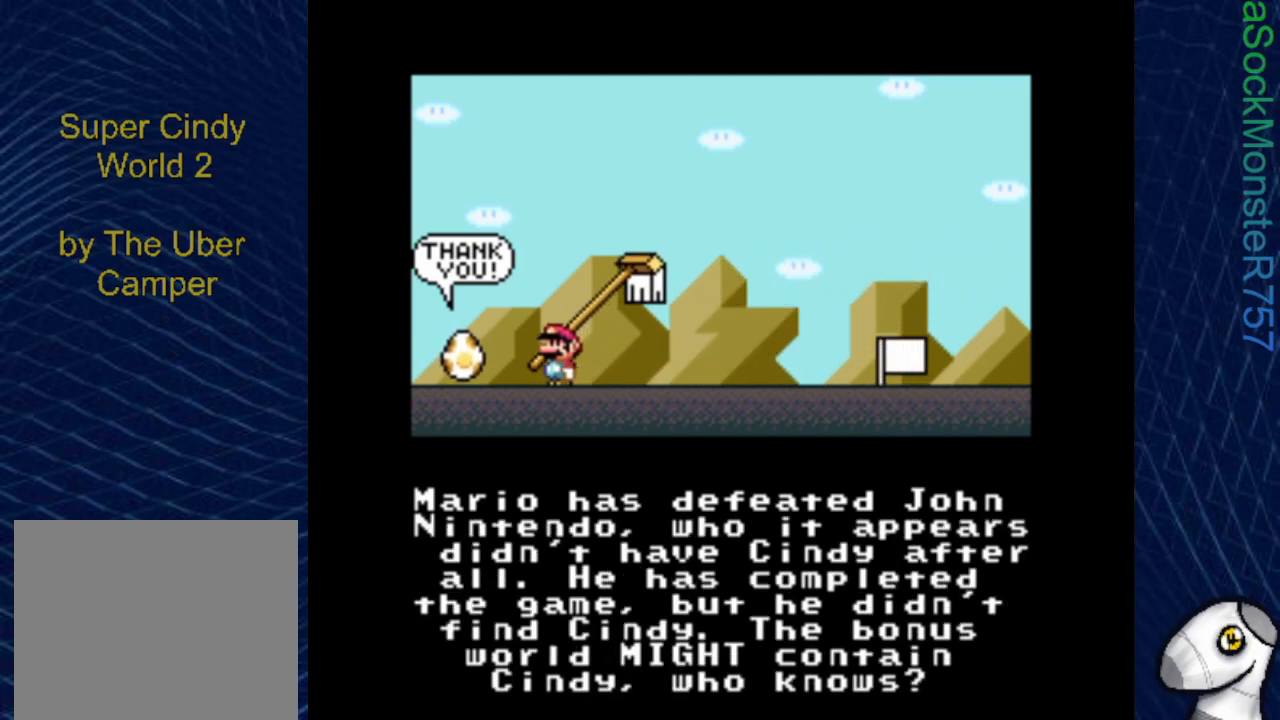
{"buttons": ["CROSS"], "events": [[100, "CROSS", "up"], [200, "CROSS", "down"], [267, "CROSS", "up"], [417, "CROSS", "down"]]}
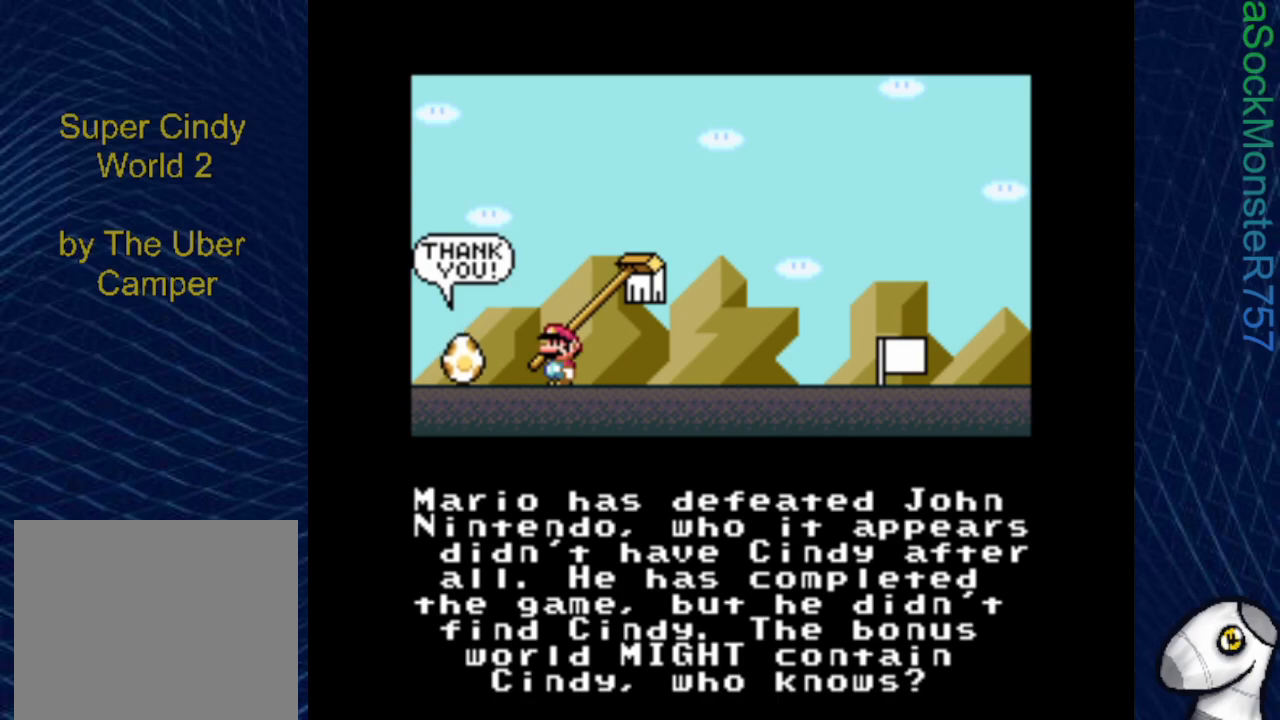
{"buttons": [], "events": [[17, "CROSS", "up"], [233, "CROSS", "down"], [367, "CROSS", "up"]]}
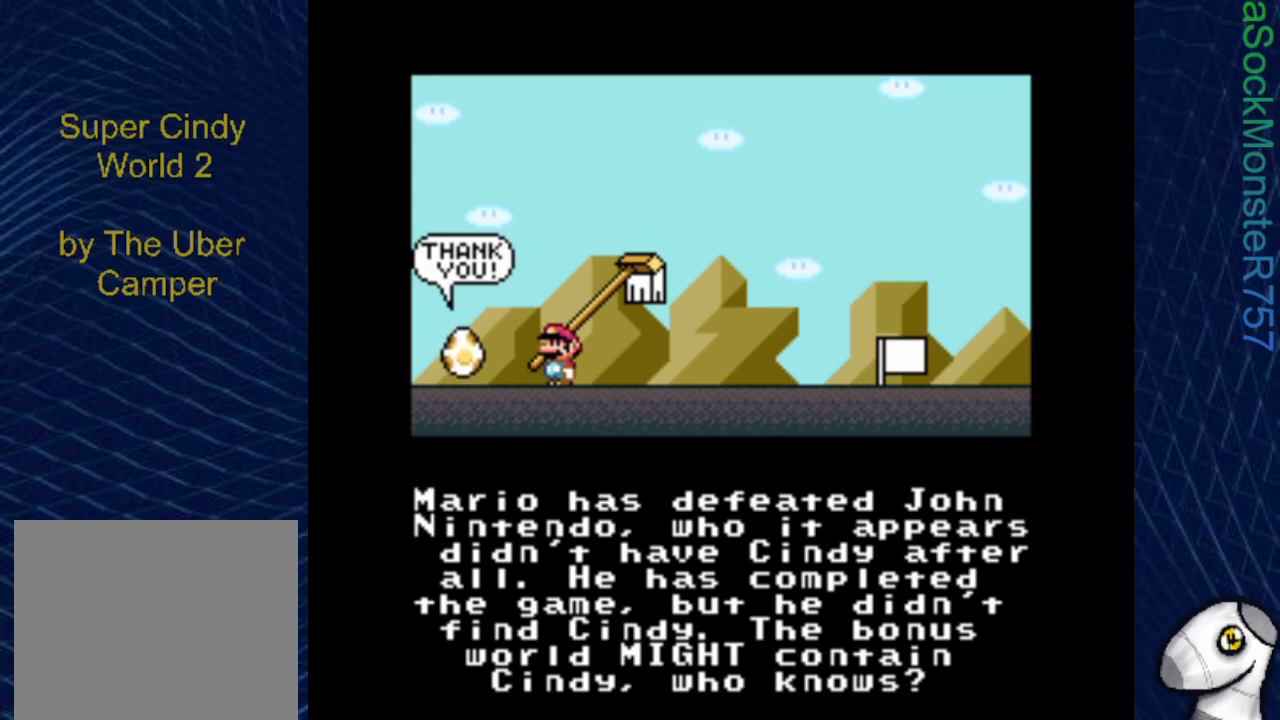
{"buttons": ["CROSS"], "events": [[67, "CROSS", "down"], [167, "CROSS", "up"], [283, "CROSS", "down"], [367, "CROSS", "up"], [500, "CROSS", "down"]]}
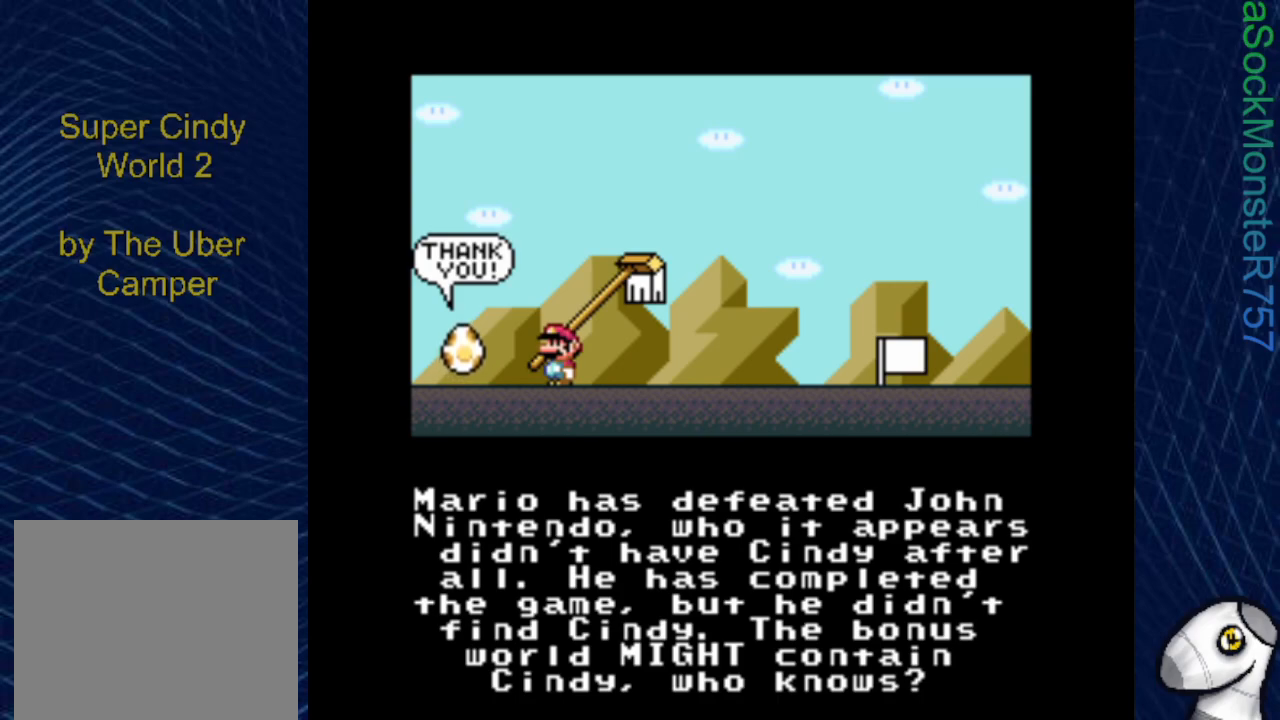
{"buttons": [], "events": [[50, "CROSS", "up"], [133, "CROSS", "down"], [200, "CROSS", "up"], [350, "CROSS", "down"], [467, "CROSS", "up"]]}
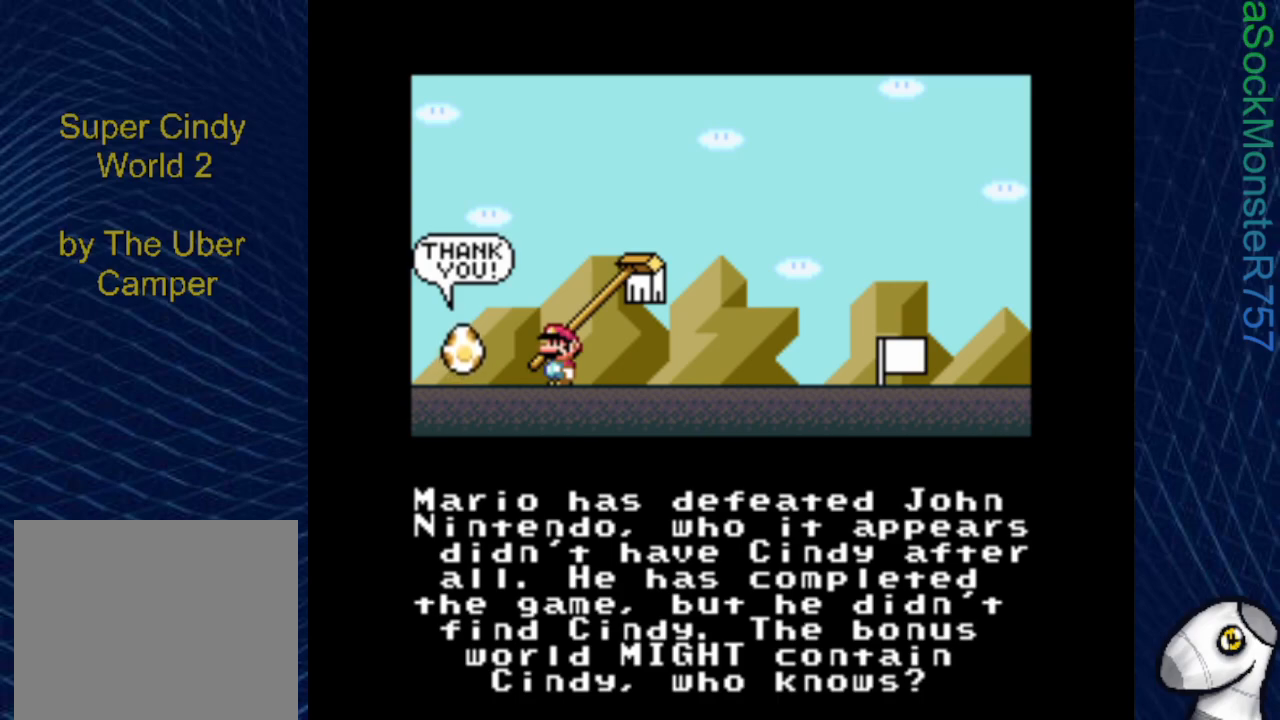
{"buttons": [], "events": [[250, "CROSS", "down"], [367, "CROSS", "up"]]}
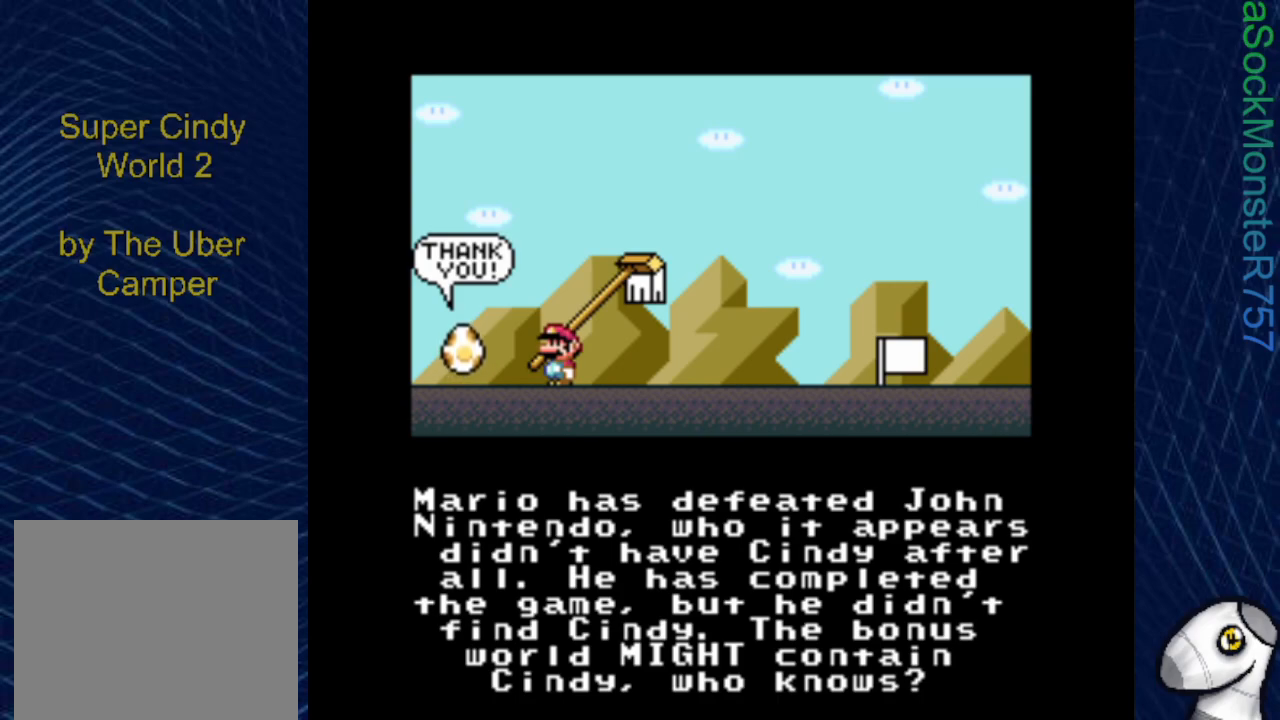
{"buttons": [], "events": [[150, "CROSS", "down"], [300, "CROSS", "up"]]}
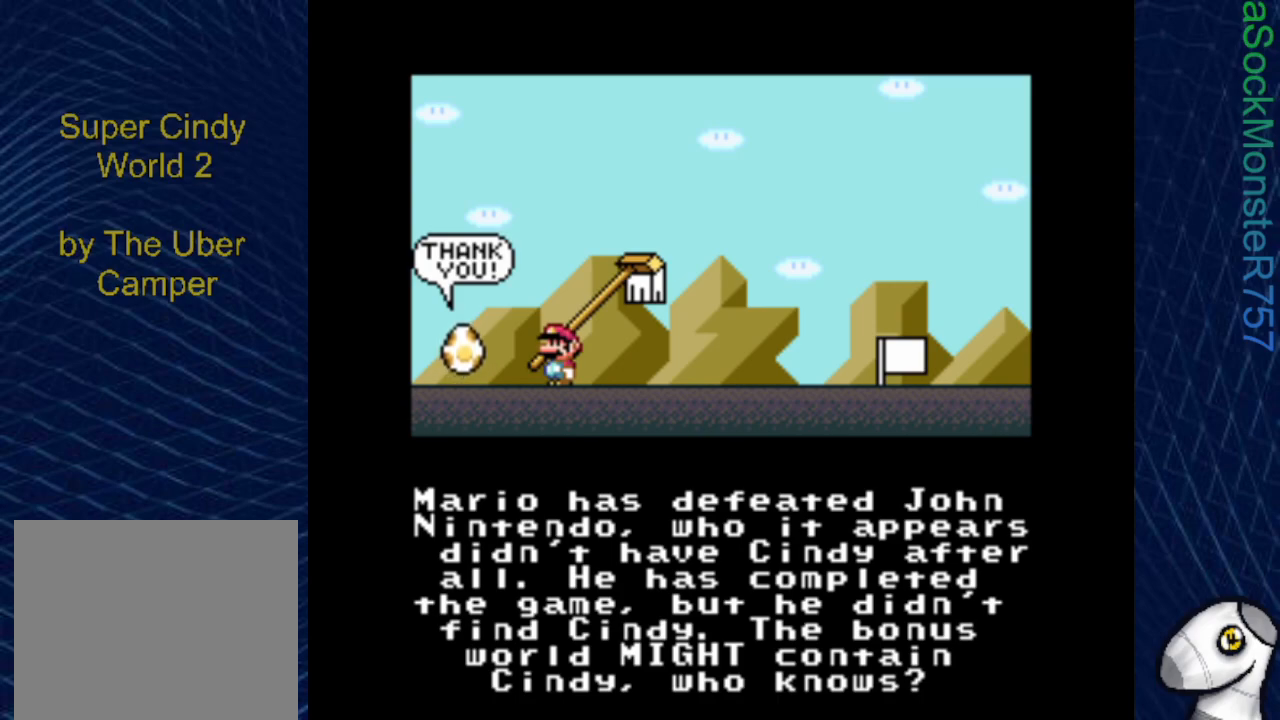
{"buttons": [], "events": [[83, "CROSS", "down"], [217, "CROSS", "up"]]}
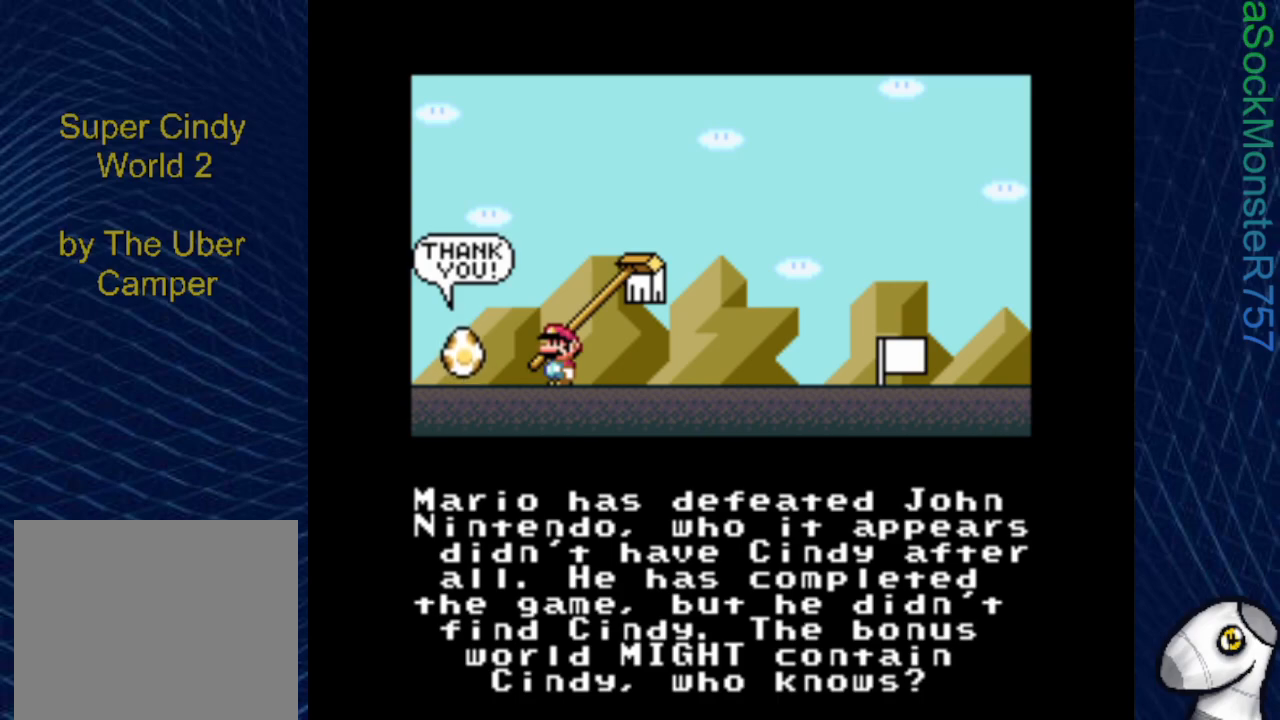
{"buttons": ["CROSS"], "events": [[217, "CROSS", "down"], [300, "CROSS", "up"], [317, "DPAD_LEFT", "down"], [417, "DPAD_LEFT", "up"], [450, "CROSS", "down"]]}
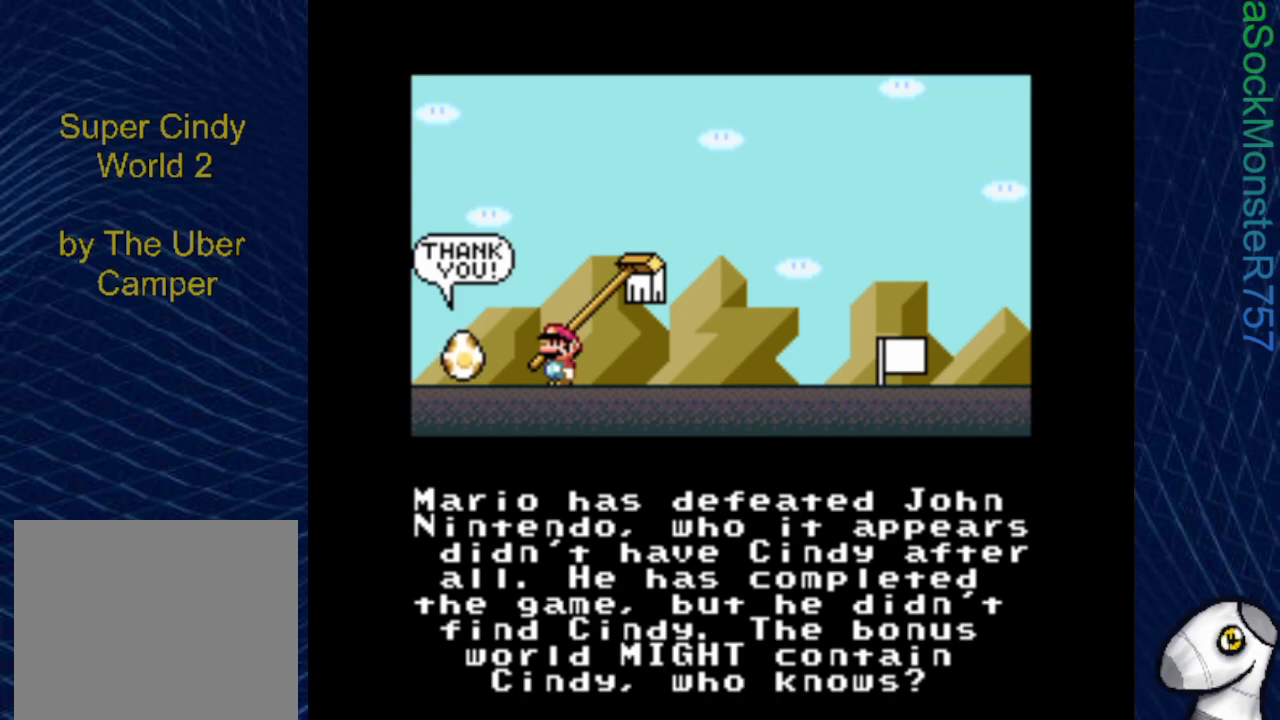
{"buttons": [], "events": [[67, "CROSS", "up"], [83, "DPAD_LEFT", "down"], [150, "DPAD_LEFT", "up"], [300, "CROSS", "down"], [433, "CROSS", "up"]]}
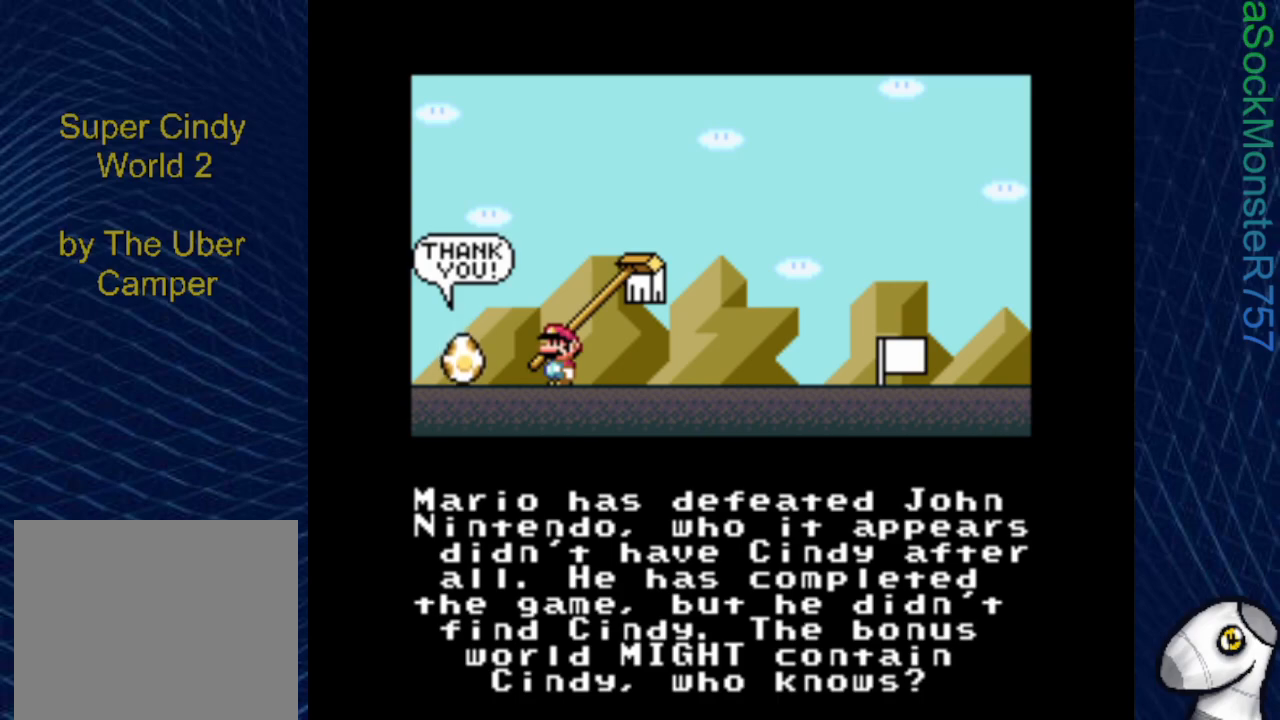
{"buttons": ["CROSS"], "events": [[33, "DPAD_LEFT", "down"], [117, "DPAD_LEFT", "up"], [133, "CROSS", "down"], [233, "CROSS", "up"], [250, "DPAD_LEFT", "down"], [300, "DPAD_LEFT", "up"], [467, "CROSS", "down"]]}
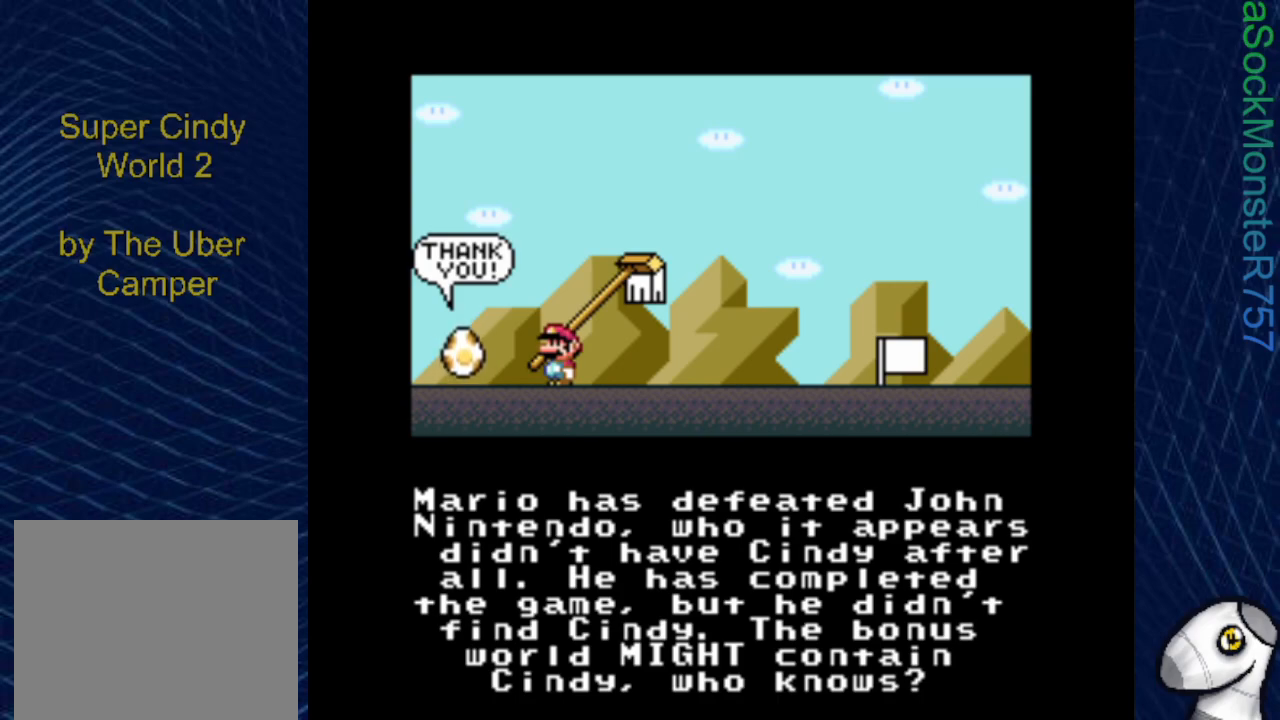
{"buttons": [], "events": [[33, "CROSS", "up"], [33, "DPAD_LEFT", "down"], [100, "DPAD_LEFT", "up"], [167, "CROSS", "down"], [250, "CROSS", "up"], [250, "DPAD_LEFT", "down"], [300, "DPAD_LEFT", "up"]]}
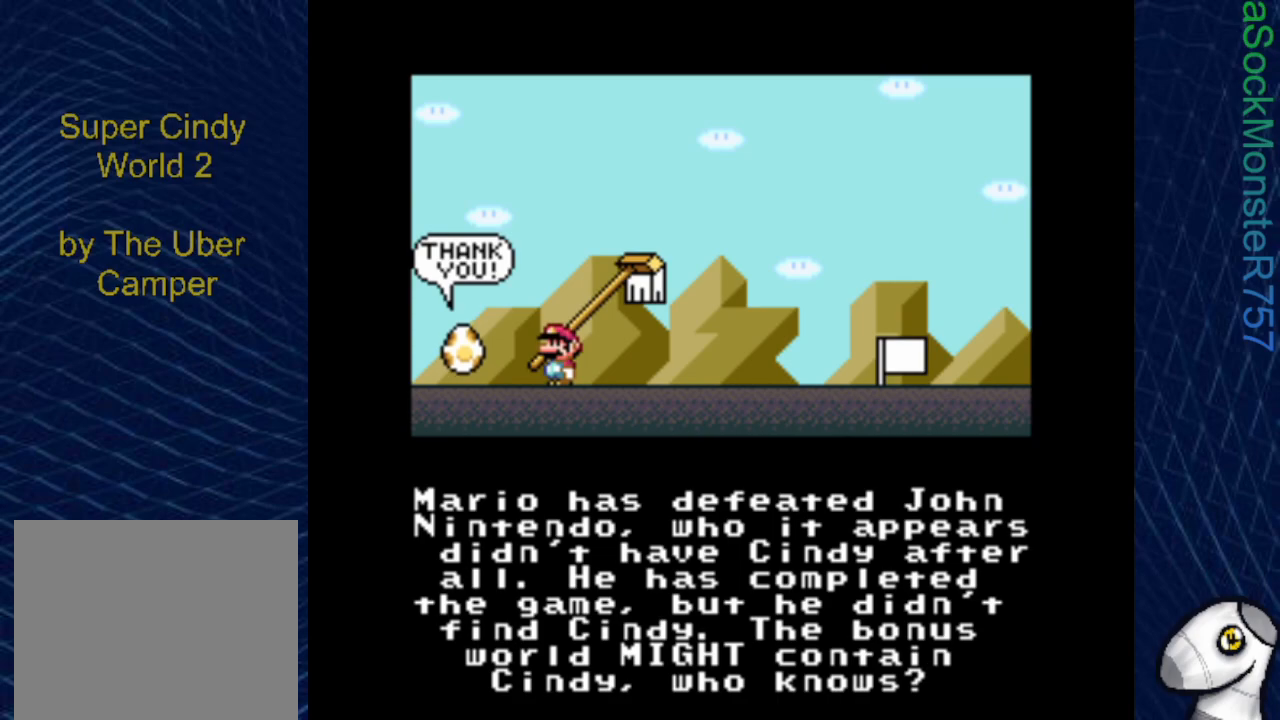
{"buttons": [], "events": [[33, "CROSS", "down"], [67, "CROSS", "up"], [133, "DPAD_LEFT", "down"], [183, "DPAD_LEFT", "up"], [200, "CROSS", "down"], [300, "CROSS", "up"], [333, "DPAD_LEFT", "down"], [417, "DPAD_LEFT", "up"]]}
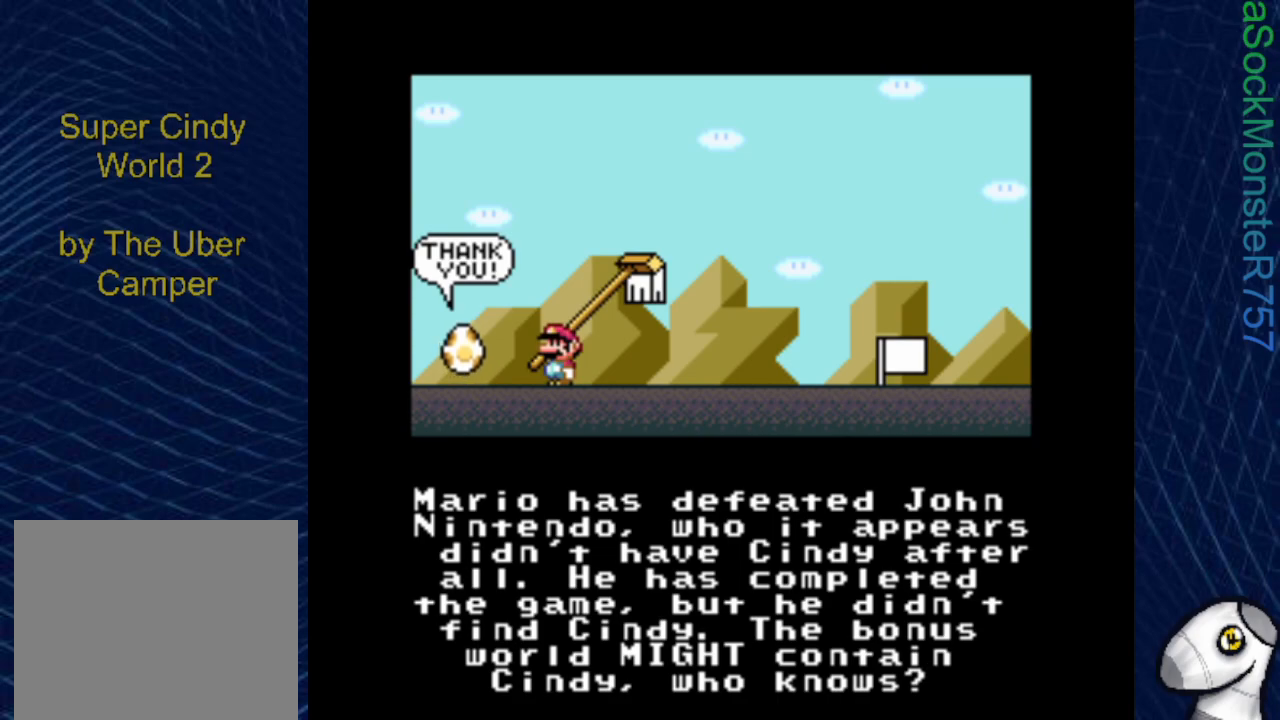
{"buttons": ["DPAD_LEFT"], "events": [[33, "CROSS", "down"], [250, "CROSS", "up"], [250, "DPAD_LEFT", "down"], [367, "DPAD_LEFT", "up"], [483, "DPAD_LEFT", "down"]]}
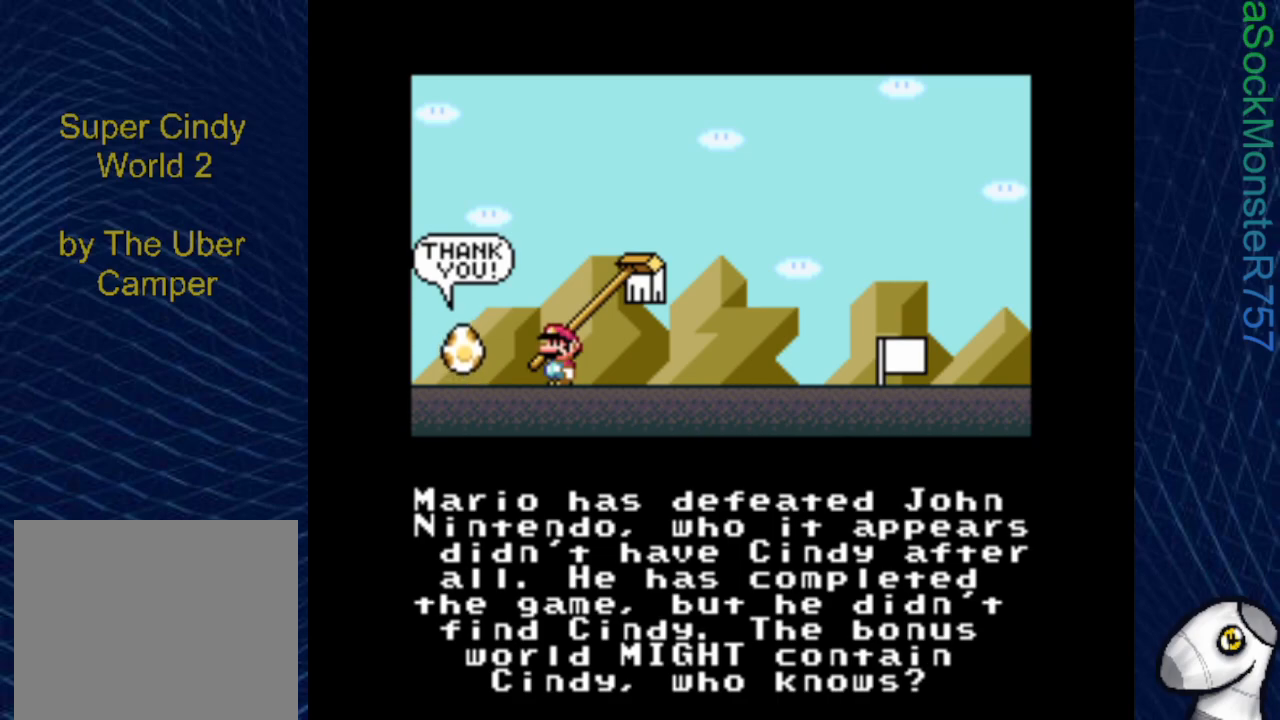
{"buttons": [], "events": [[50, "DPAD_LEFT", "up"], [117, "DPAD_LEFT", "down"], [200, "DPAD_LEFT", "up"], [333, "DPAD_LEFT", "down"], [417, "DPAD_LEFT", "up"]]}
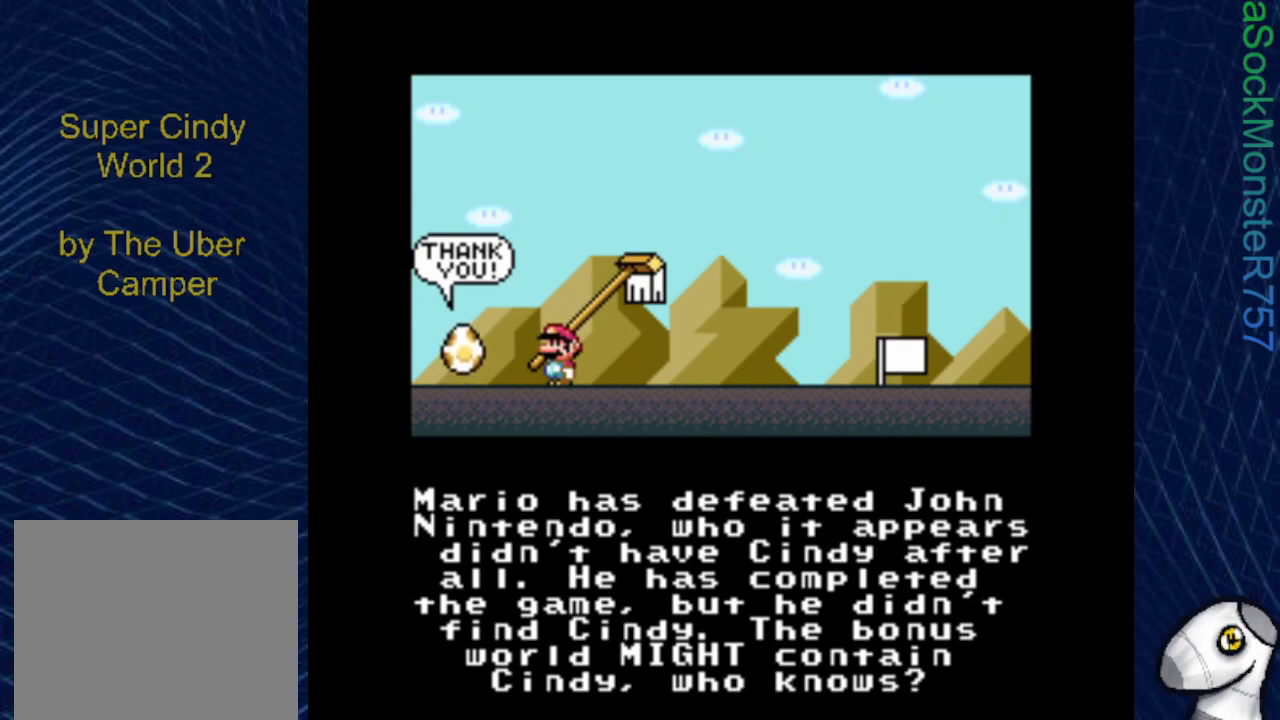
{"buttons": ["CROSS"], "events": [[233, "CROSS", "down"], [350, "CROSS", "up"], [383, "DPAD_LEFT", "down"], [467, "CROSS", "down"], [483, "DPAD_LEFT", "up"]]}
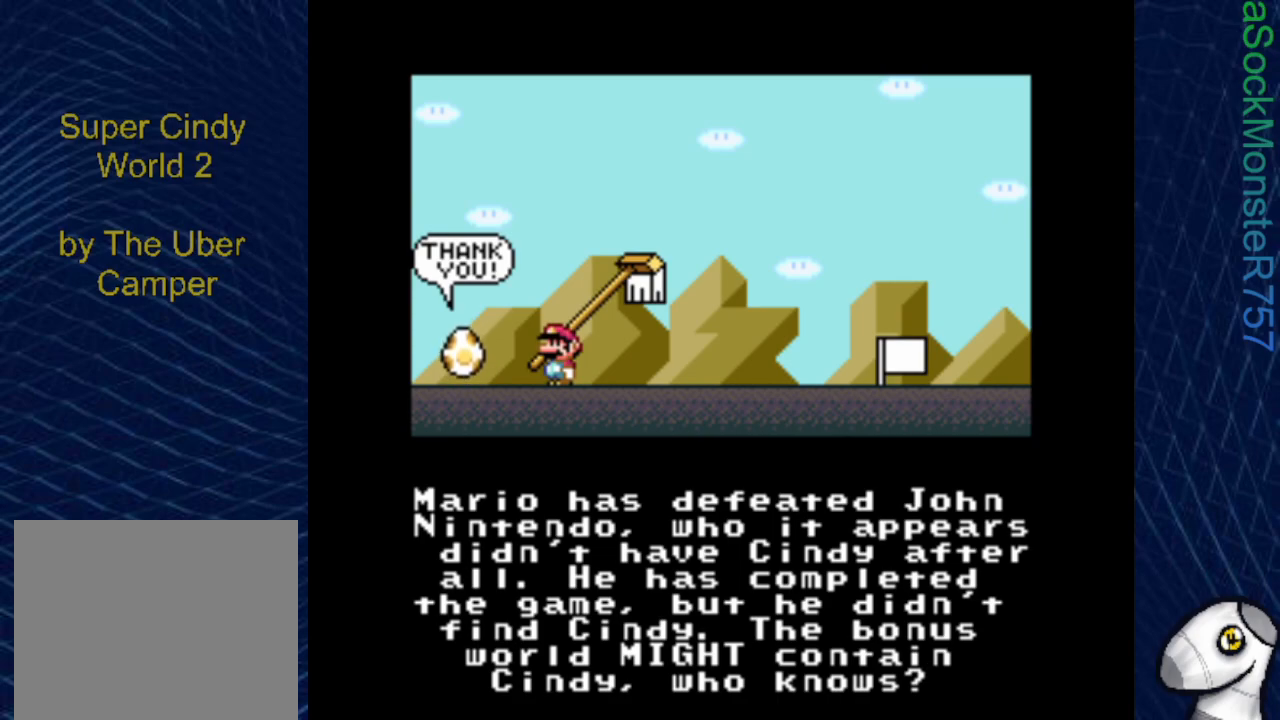
{"buttons": ["DPAD_LEFT"], "events": [[83, "CROSS", "up"], [117, "DPAD_LEFT", "down"], [200, "DPAD_LEFT", "up"], [267, "CROSS", "down"], [433, "CROSS", "up"], [500, "DPAD_LEFT", "down"]]}
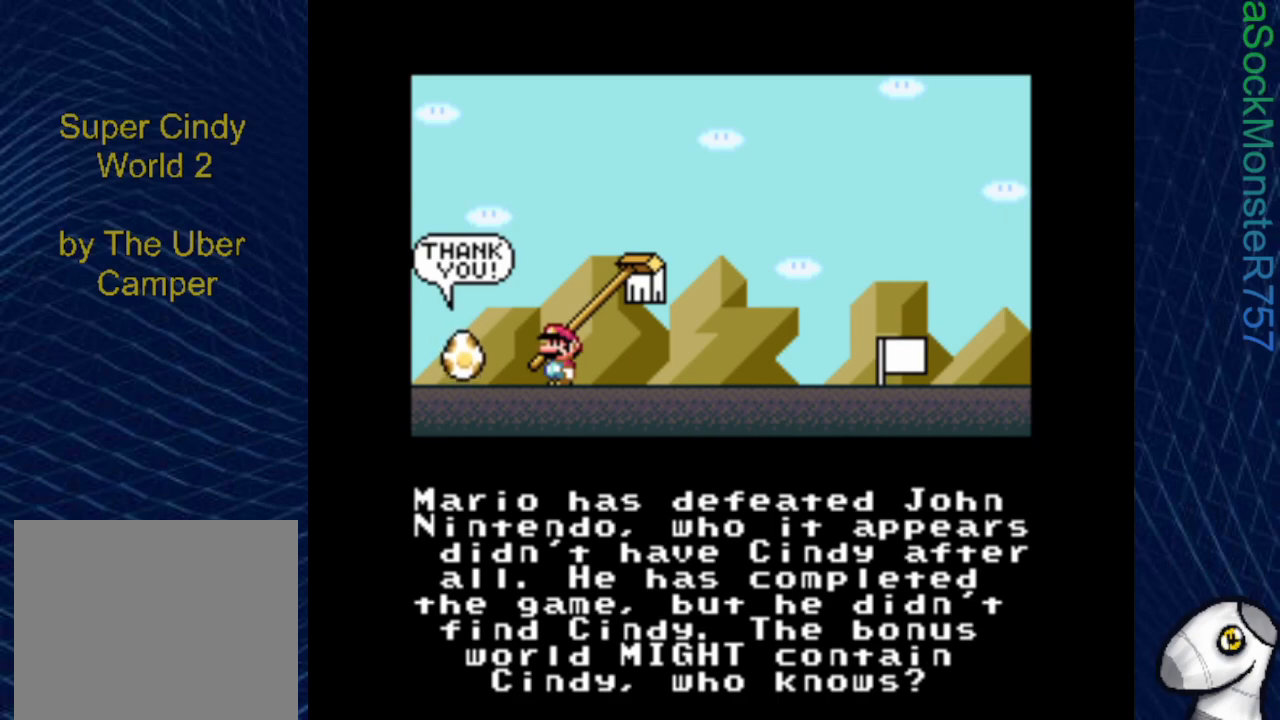
{"buttons": [], "events": [[100, "DPAD_LEFT", "up"], [167, "CROSS", "down"], [233, "DPAD_LEFT", "down"], [250, "CROSS", "up"], [333, "DPAD_LEFT", "up"], [367, "CROSS", "down"], [500, "CROSS", "up"]]}